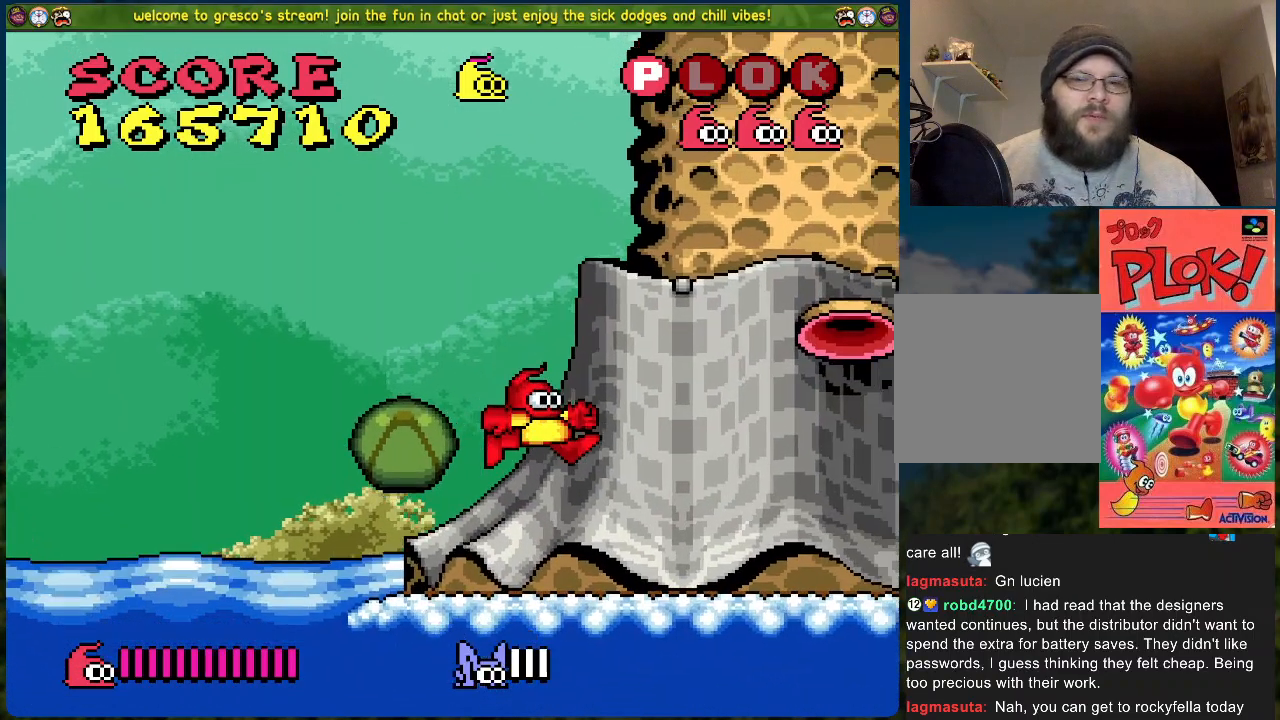
Gameplay with a controller (Xbox layout); each line is a JSON object with the inputs held at the frame after it. "events" lists button and stick changes between this image and that frame as [ms after this image, input, new state], when the widget could be followed in between. Not read: right_stick.
{"buttons": ["DPAD_RIGHT"], "left_stick": "center", "events": []}
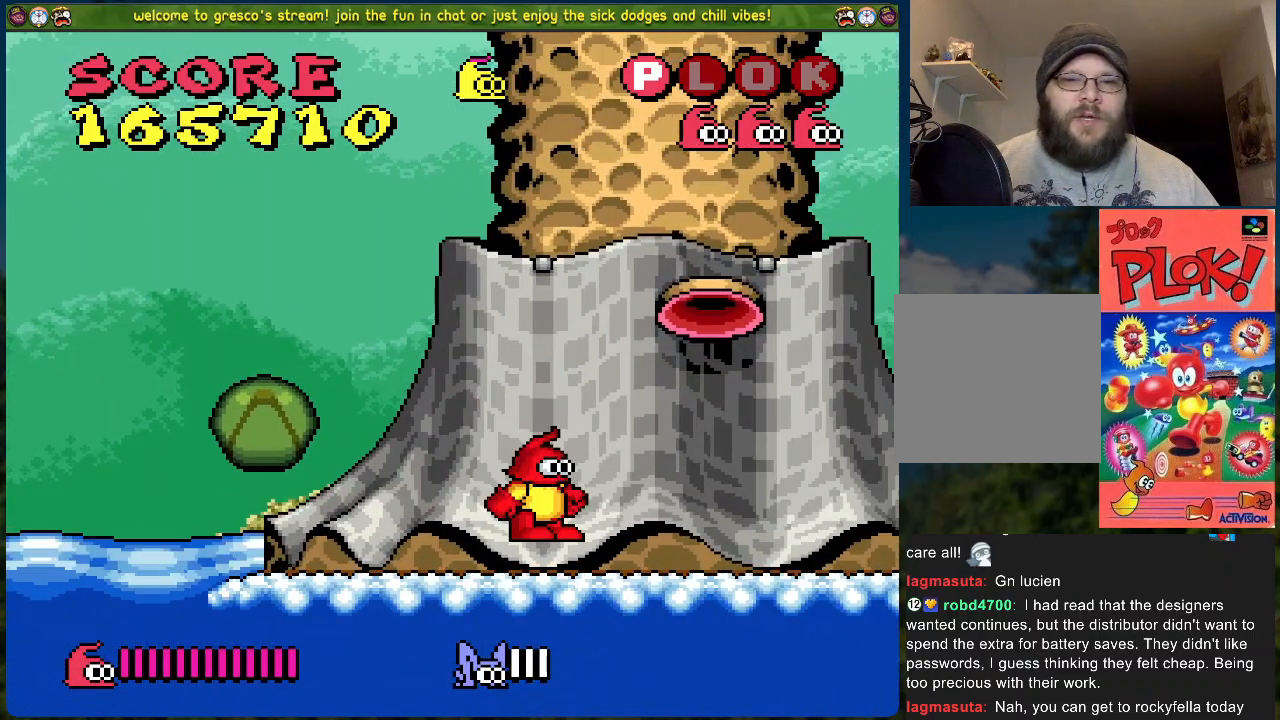
{"buttons": ["DPAD_RIGHT"], "left_stick": "center", "events": [[51, "B", "down"], [351, "B", "up"]]}
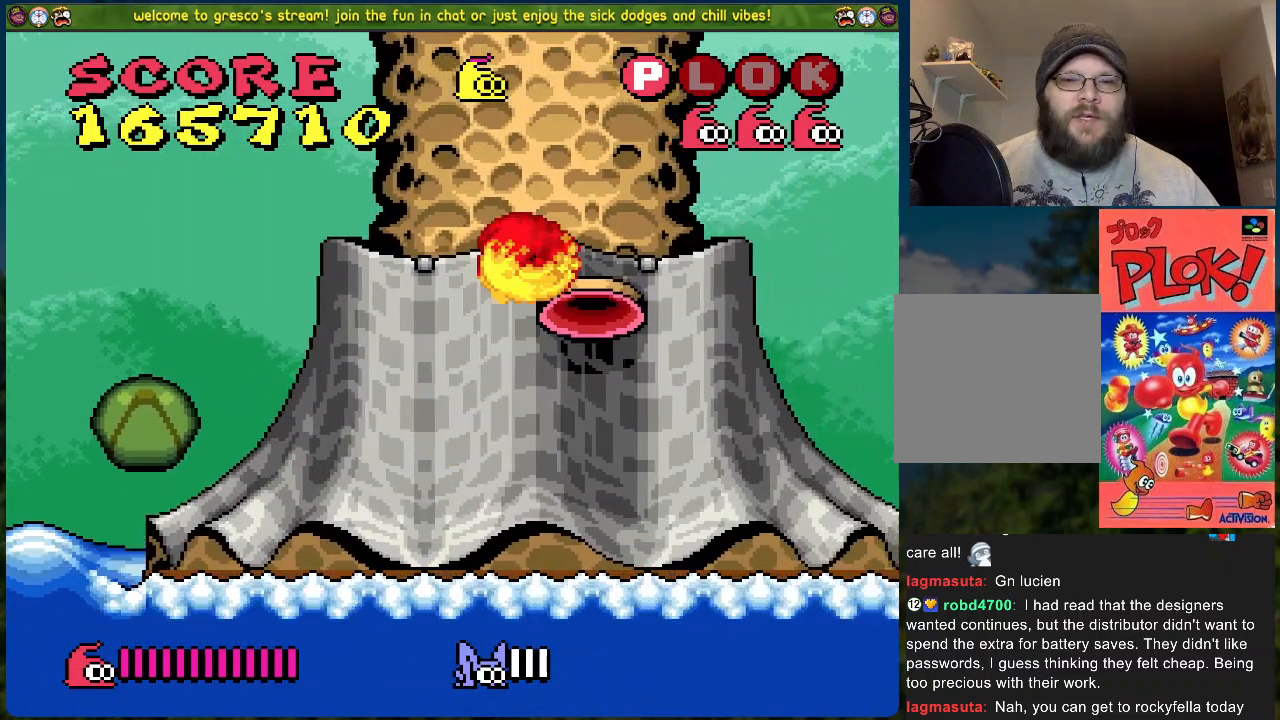
{"buttons": [], "left_stick": "center", "events": [[50, "DPAD_RIGHT", "up"]]}
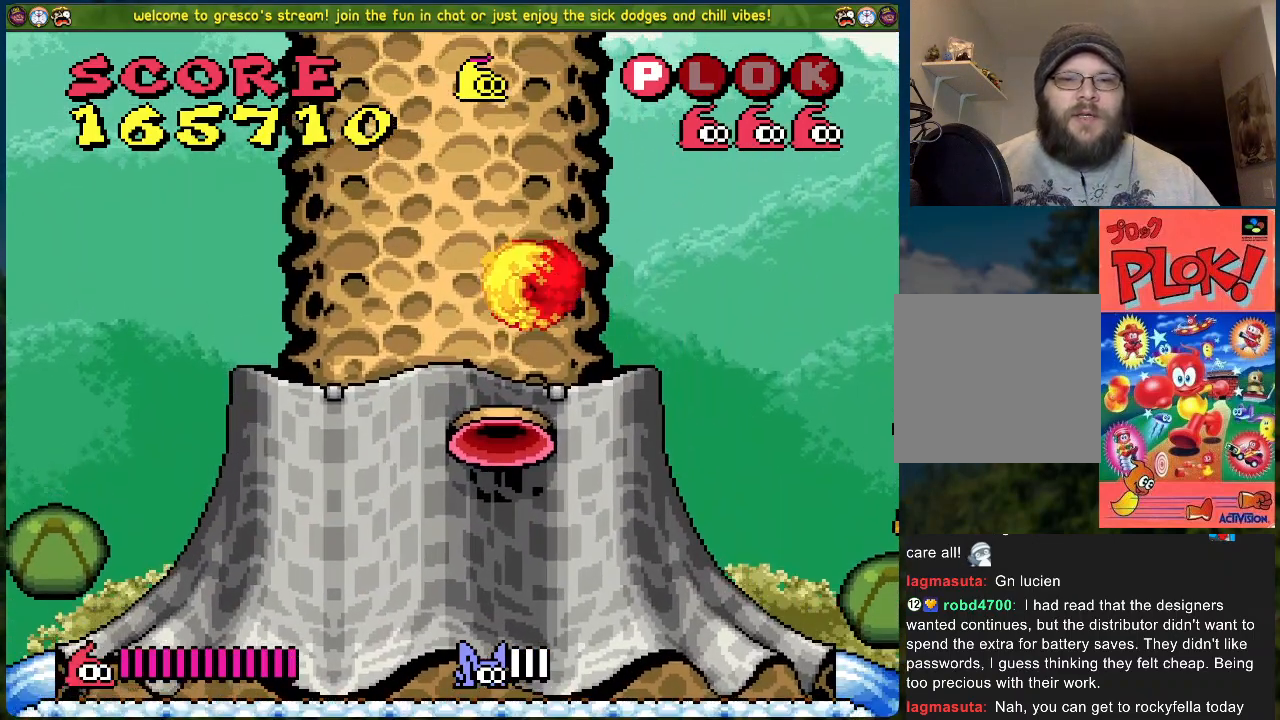
{"buttons": [], "left_stick": "center", "events": []}
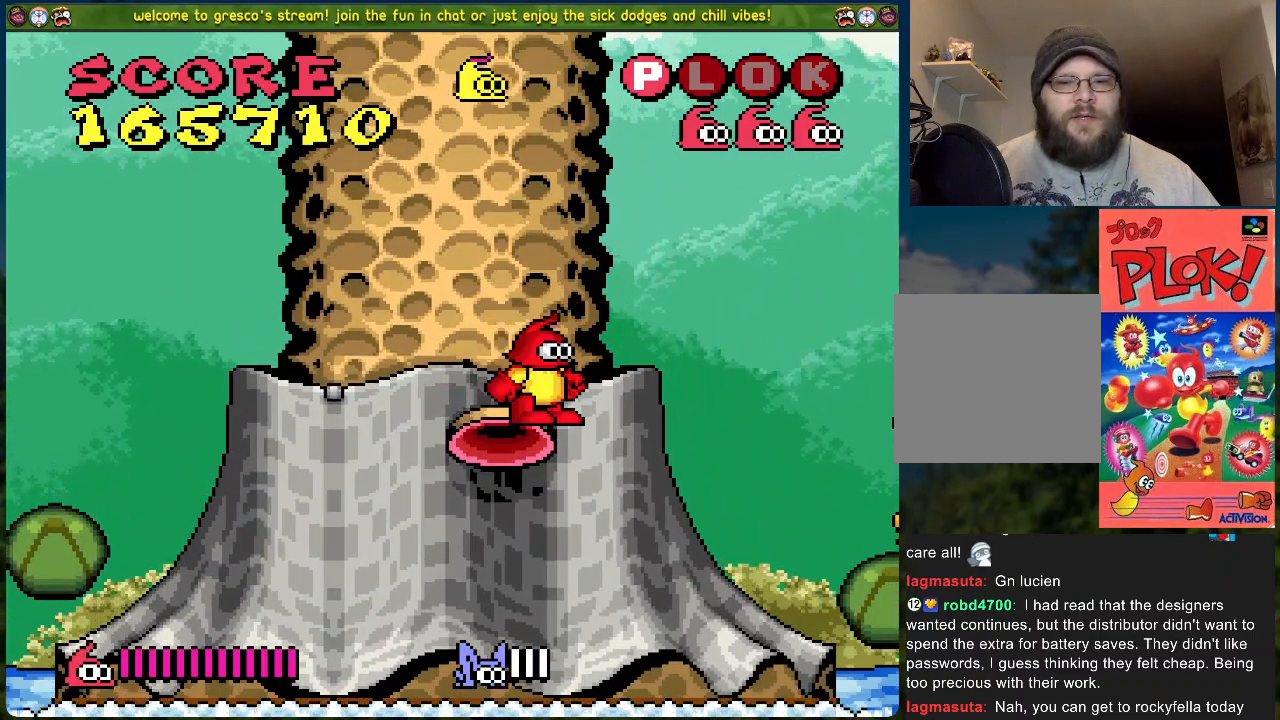
{"buttons": ["A"], "left_stick": "center", "events": [[184, "A", "down"]]}
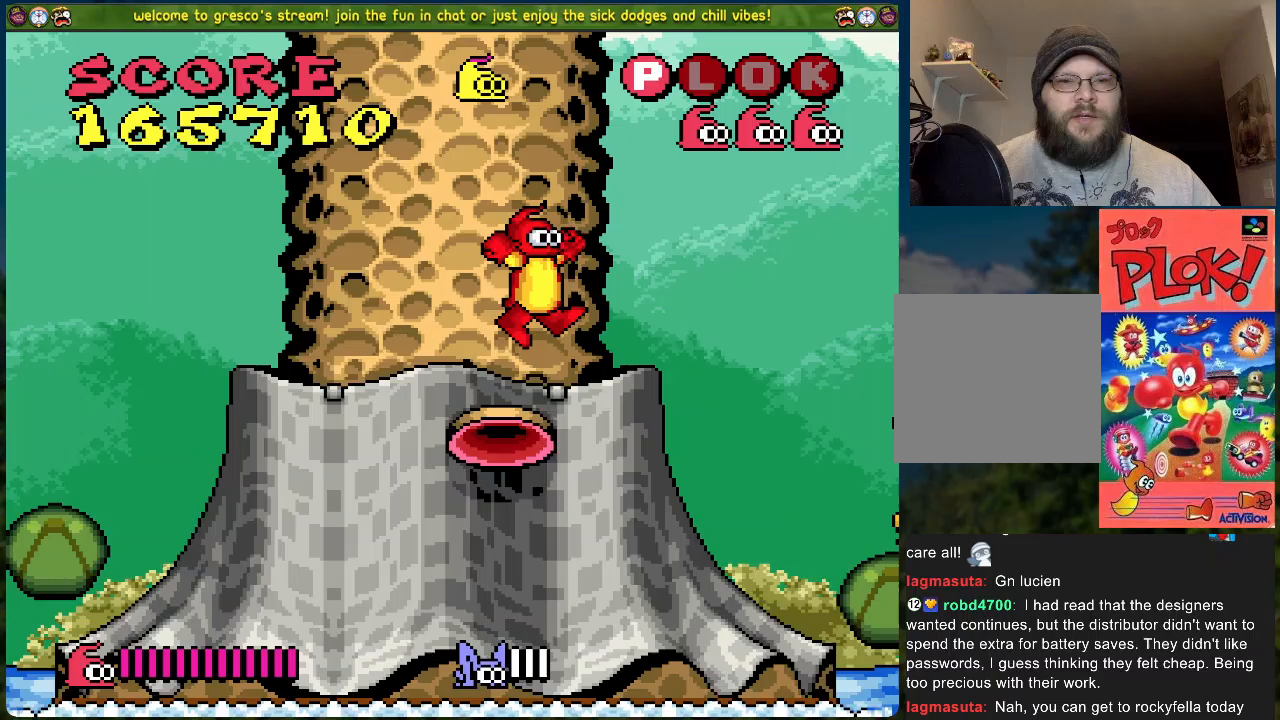
{"buttons": ["DPAD_RIGHT"], "left_stick": "center", "events": [[317, "A", "up"], [401, "DPAD_RIGHT", "down"]]}
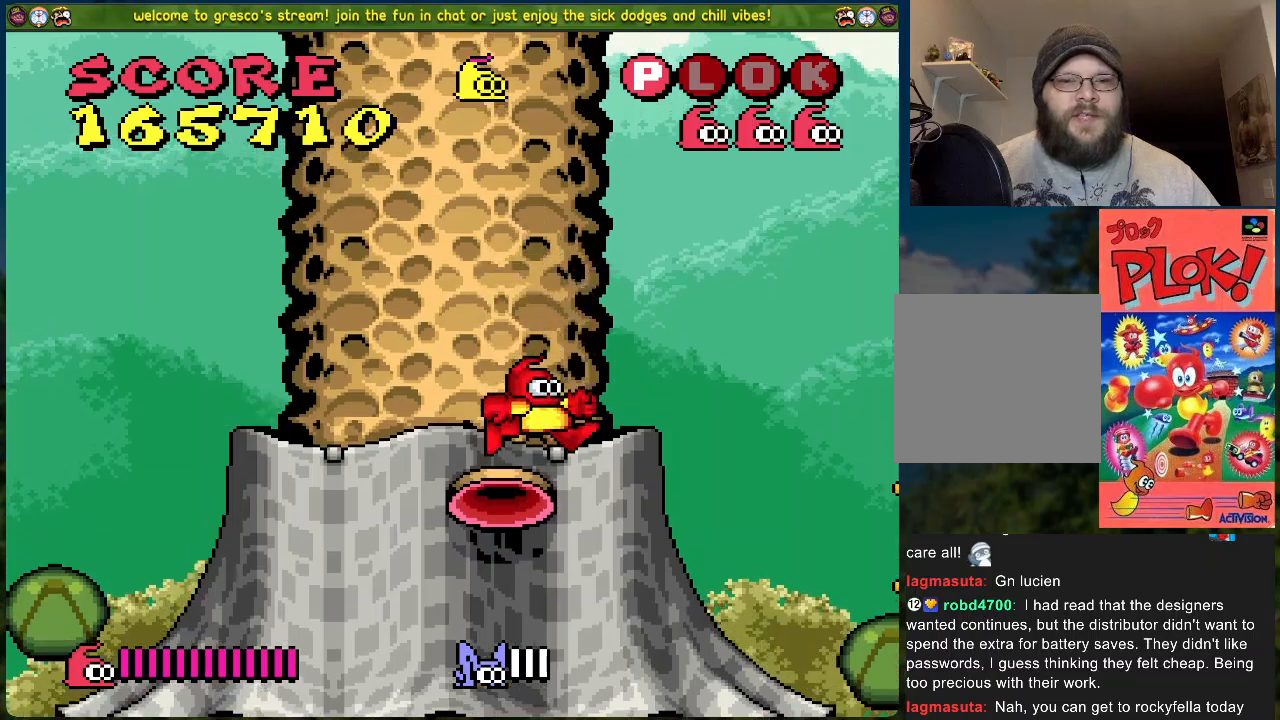
{"buttons": [], "left_stick": "center", "events": [[184, "DPAD_RIGHT", "up"]]}
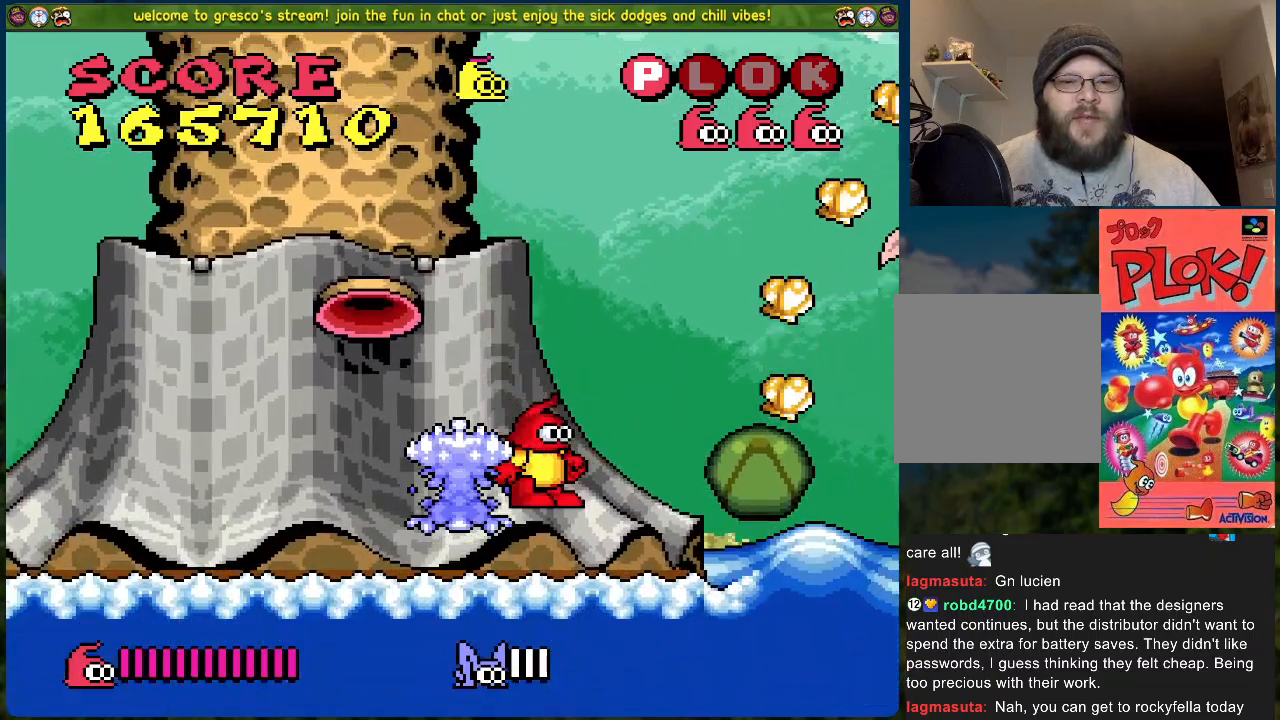
{"buttons": ["A", "DPAD_RIGHT"], "left_stick": "center", "events": [[33, "DPAD_RIGHT", "down"], [200, "A", "down"]]}
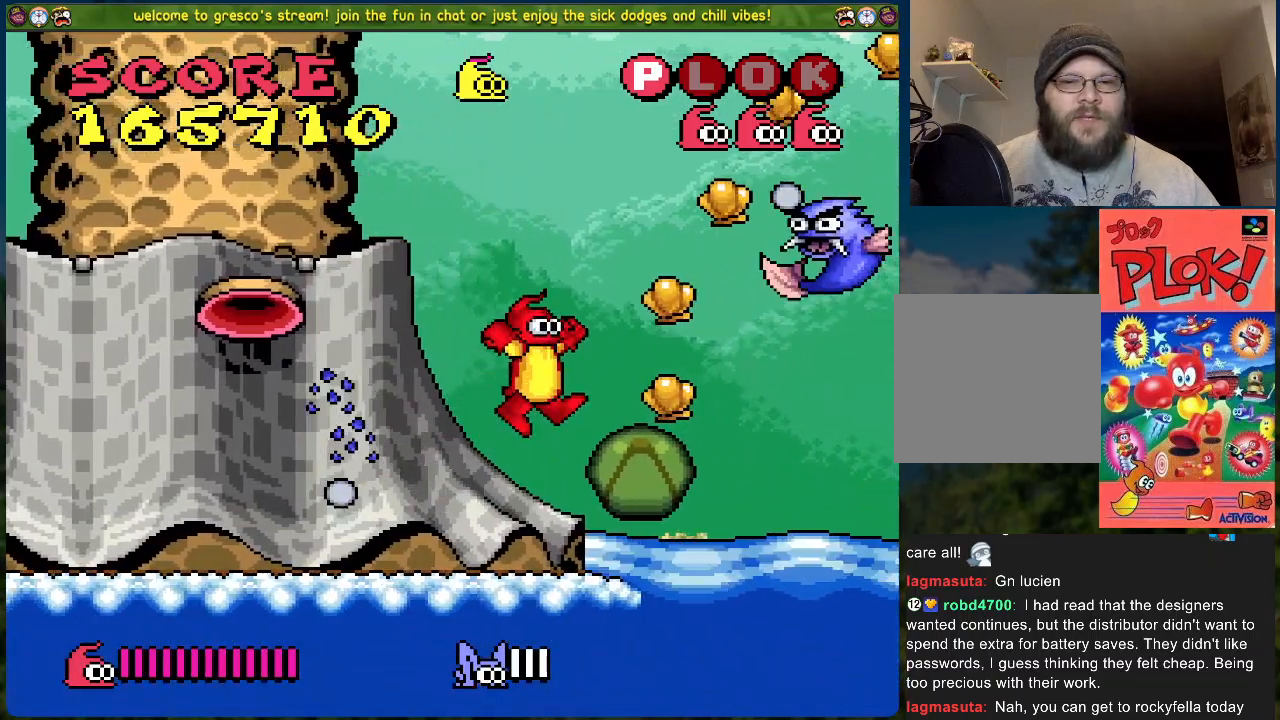
{"buttons": ["DPAD_LEFT"], "left_stick": "center", "events": [[17, "A", "up"], [50, "B", "down"], [50, "DPAD_RIGHT", "up"], [217, "B", "up"], [267, "DPAD_LEFT", "down"]]}
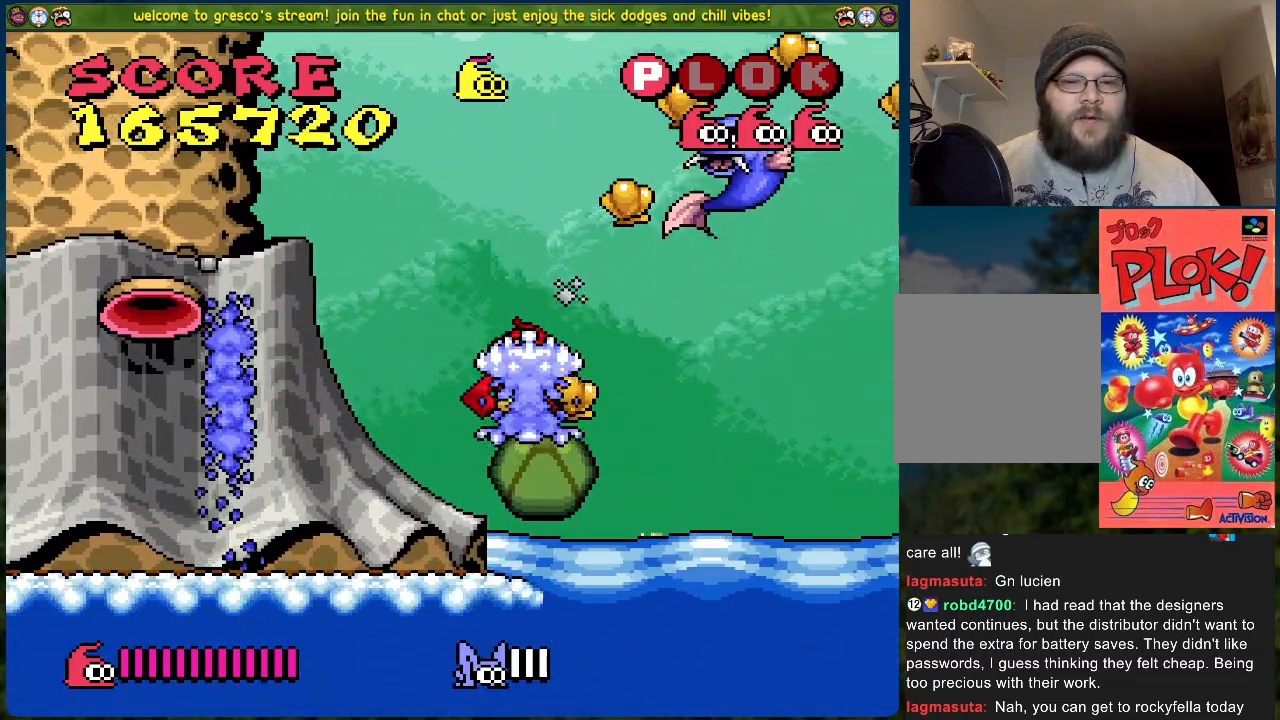
{"buttons": [], "left_stick": "center", "events": [[251, "DPAD_LEFT", "up"]]}
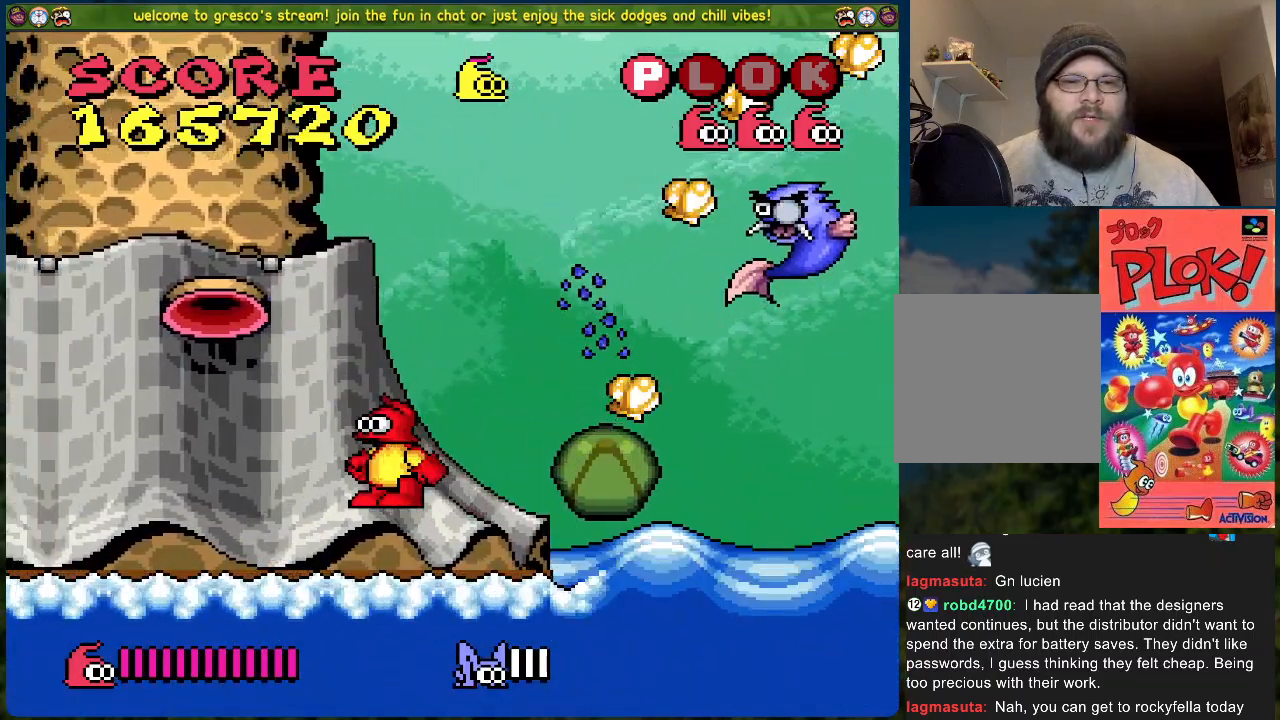
{"buttons": ["A", "DPAD_RIGHT"], "left_stick": "center", "events": [[401, "A", "down"], [418, "DPAD_RIGHT", "down"]]}
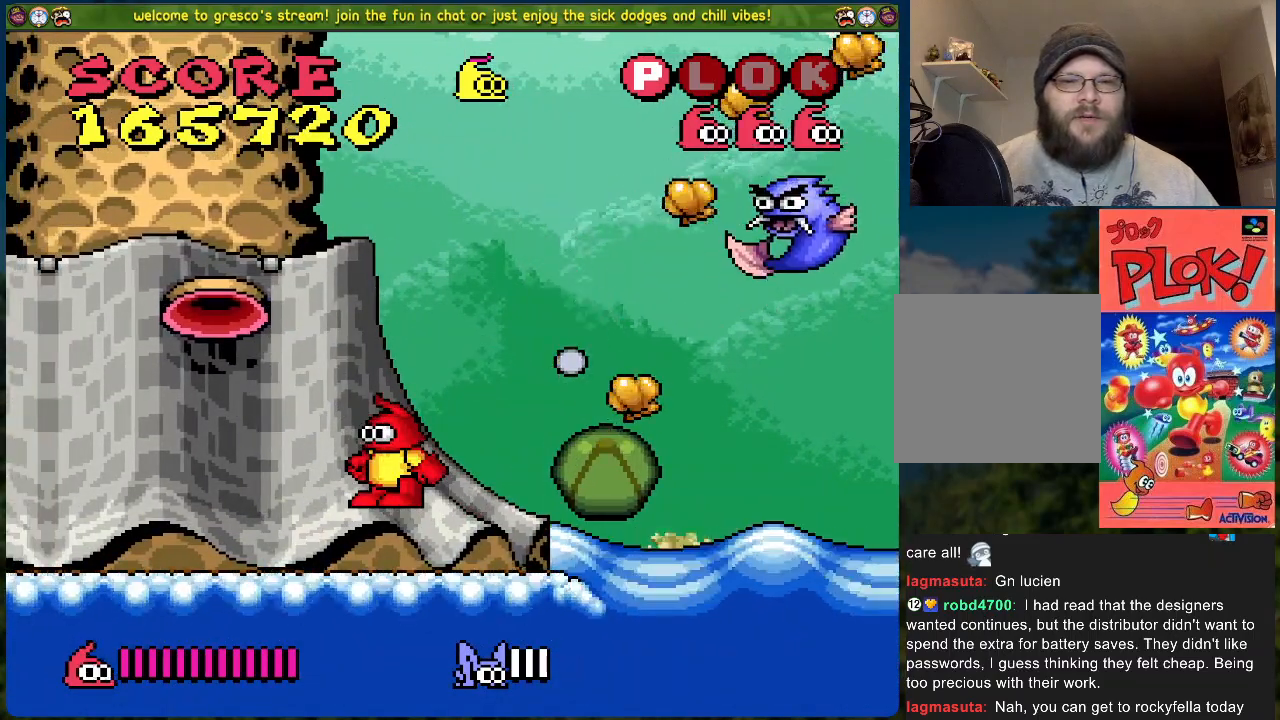
{"buttons": [], "left_stick": "center", "events": [[251, "X", "down"], [418, "A", "up"], [452, "DPAD_RIGHT", "up"], [452, "X", "up"]]}
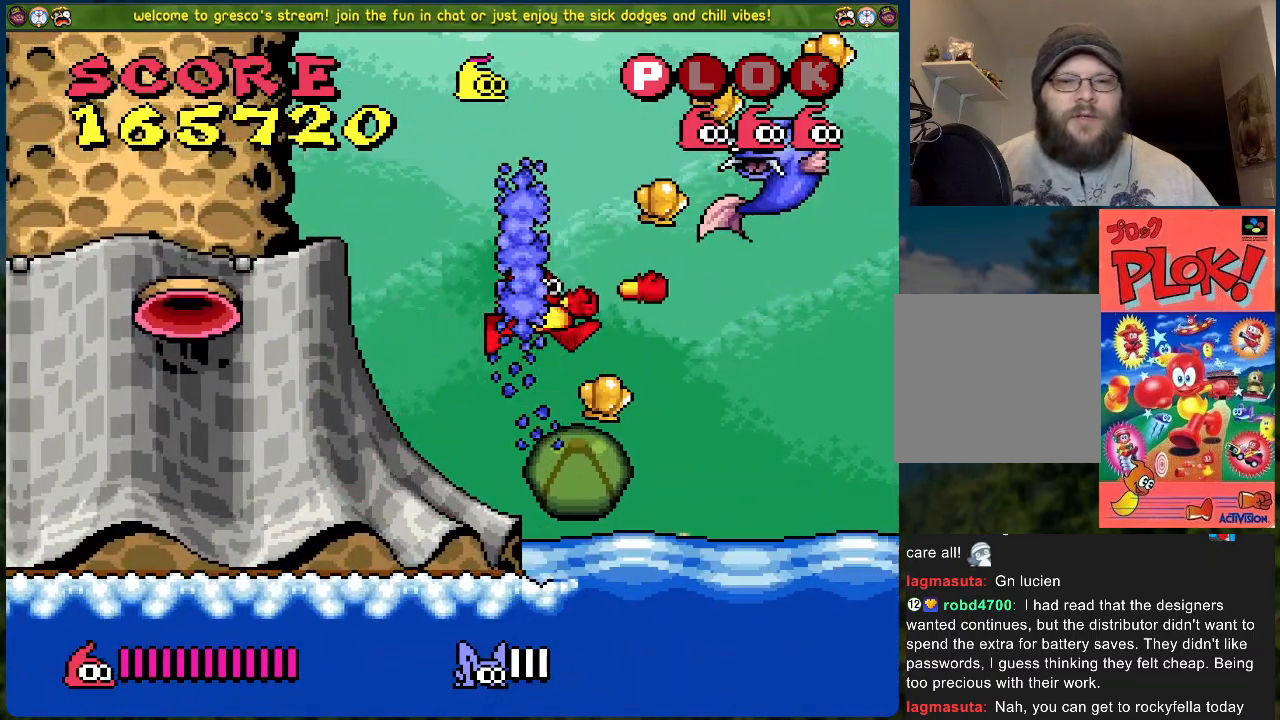
{"buttons": [], "left_stick": "center", "events": [[167, "A", "down"], [284, "X", "down"], [434, "A", "up"], [468, "X", "up"]]}
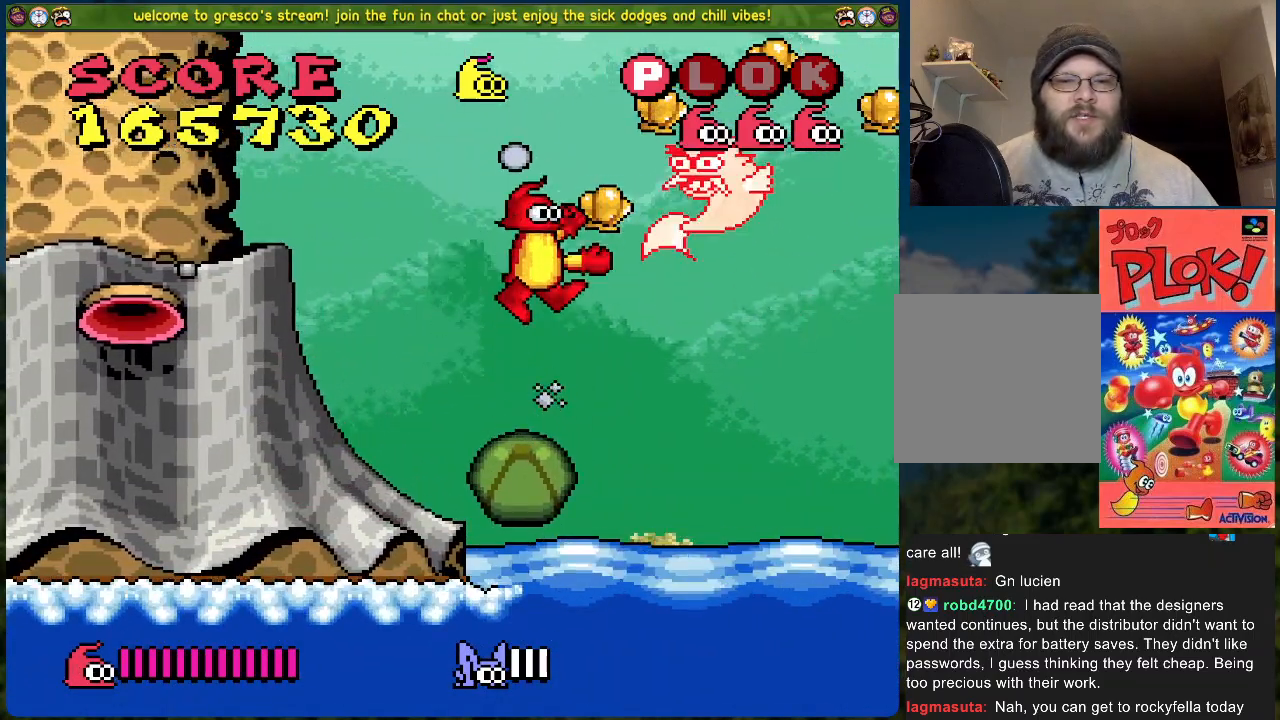
{"buttons": [], "left_stick": "center", "events": []}
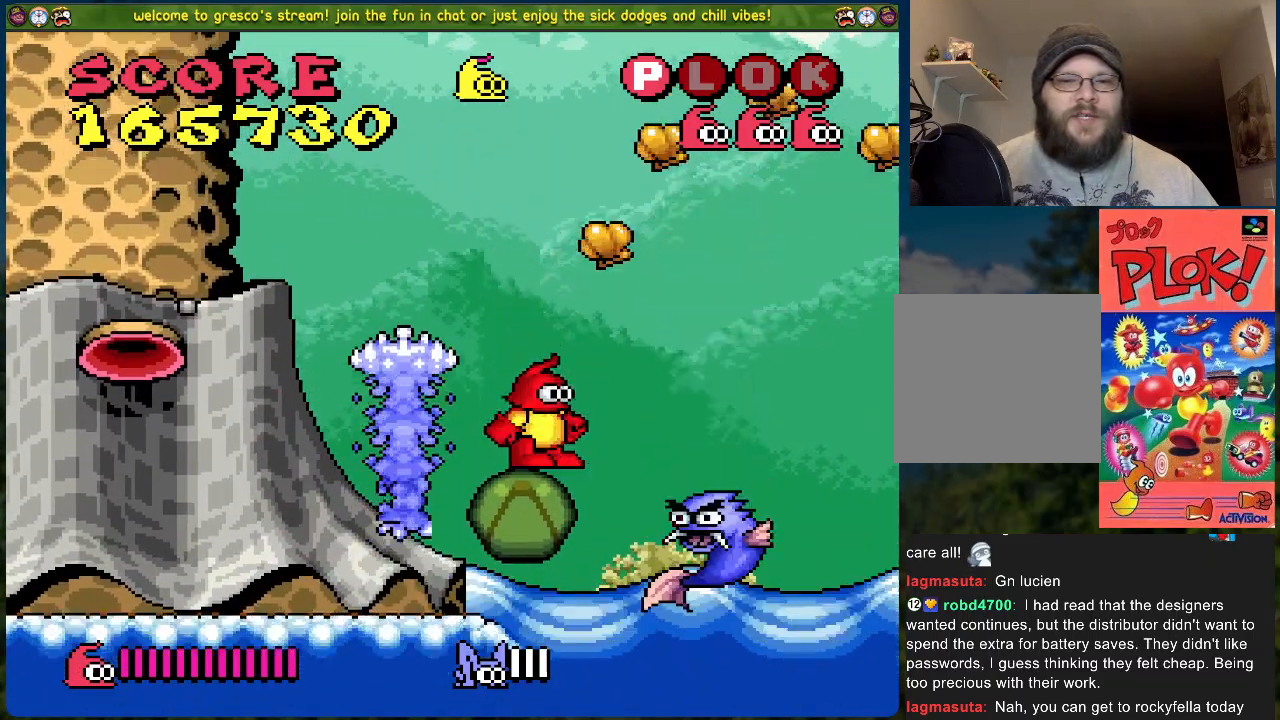
{"buttons": ["B", "DPAD_RIGHT"], "left_stick": "center", "events": [[150, "B", "down"], [150, "DPAD_RIGHT", "down"]]}
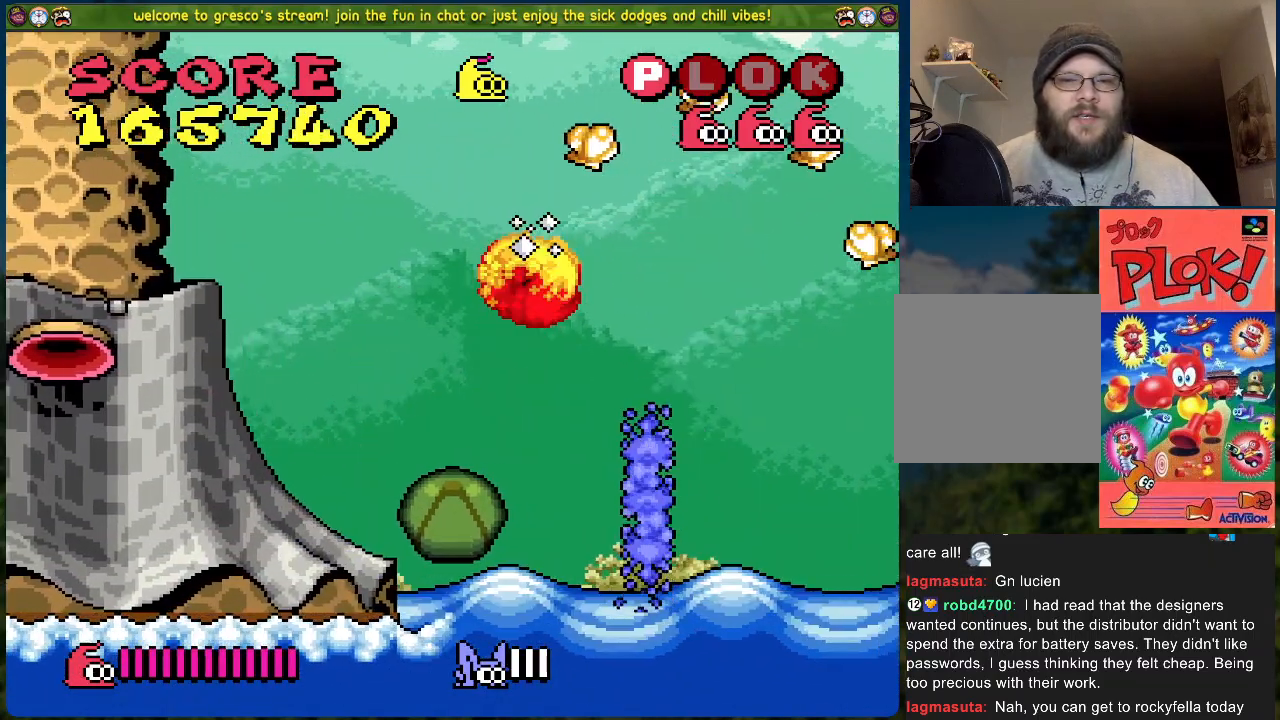
{"buttons": ["B", "DPAD_RIGHT"], "left_stick": "center", "events": []}
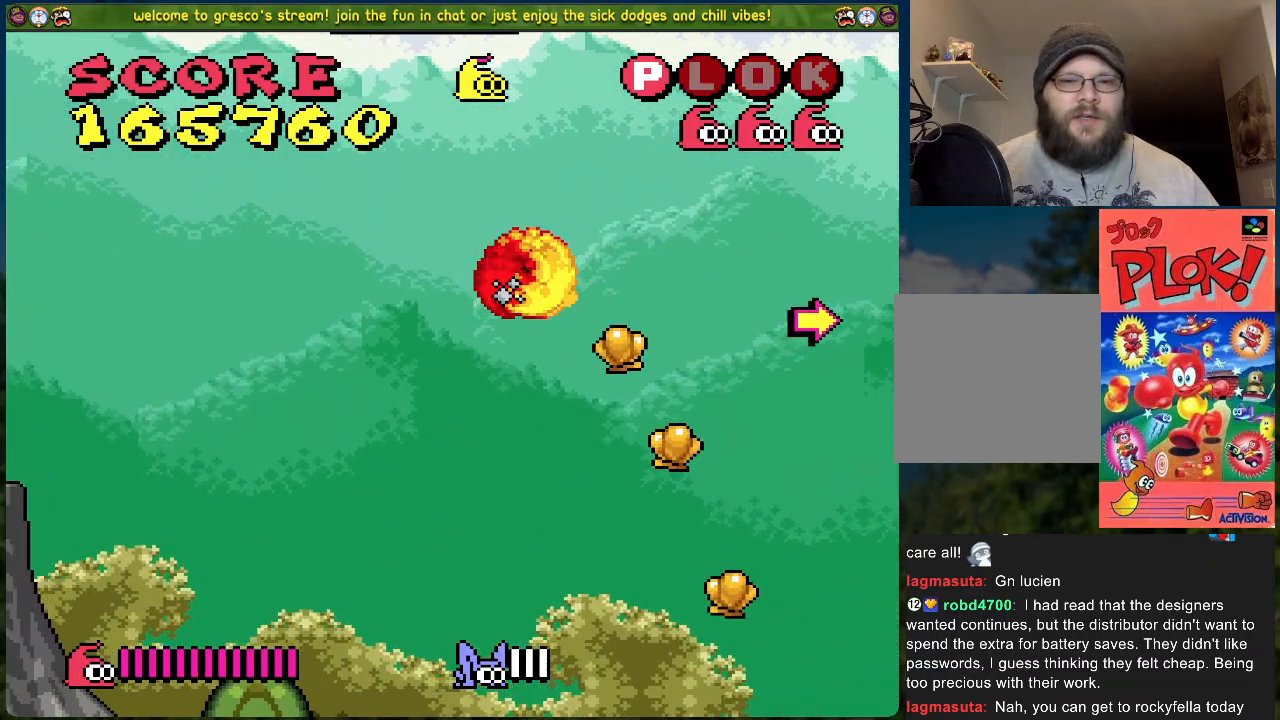
{"buttons": [], "left_stick": "center", "events": [[251, "B", "up"], [284, "DPAD_RIGHT", "up"], [418, "DPAD_RIGHT", "down"], [485, "DPAD_RIGHT", "up"]]}
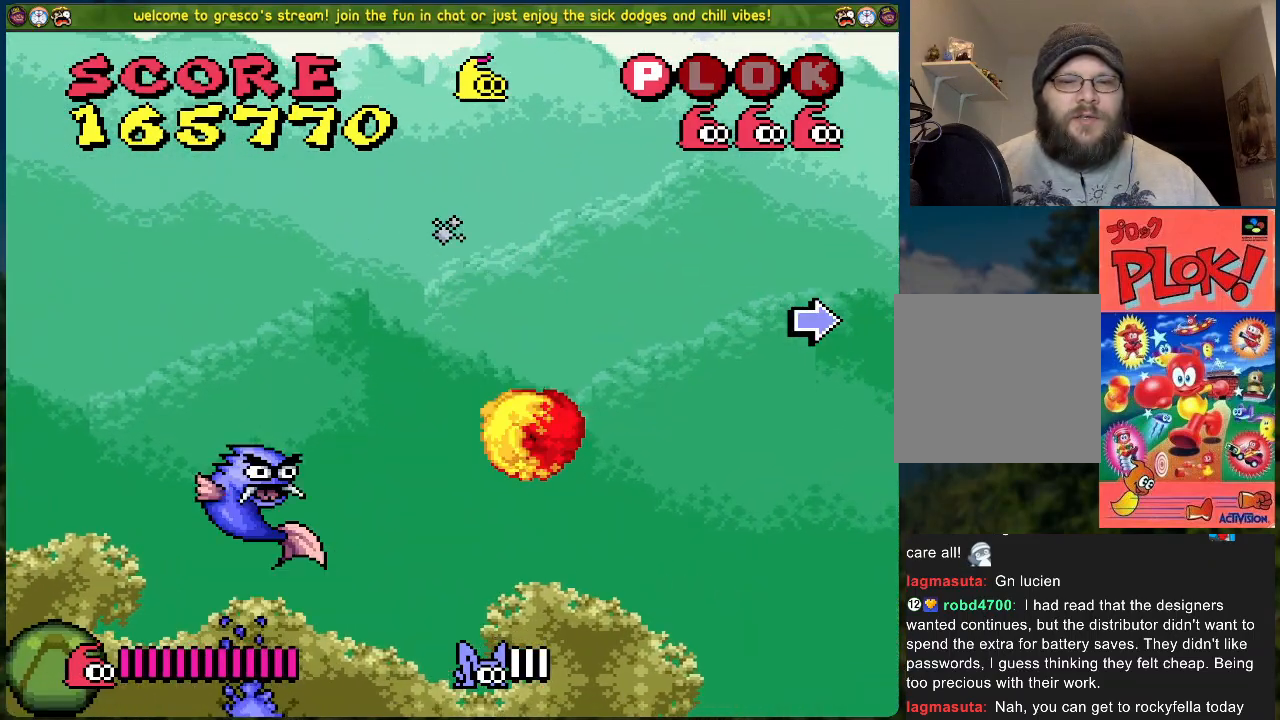
{"buttons": [], "left_stick": "center", "events": []}
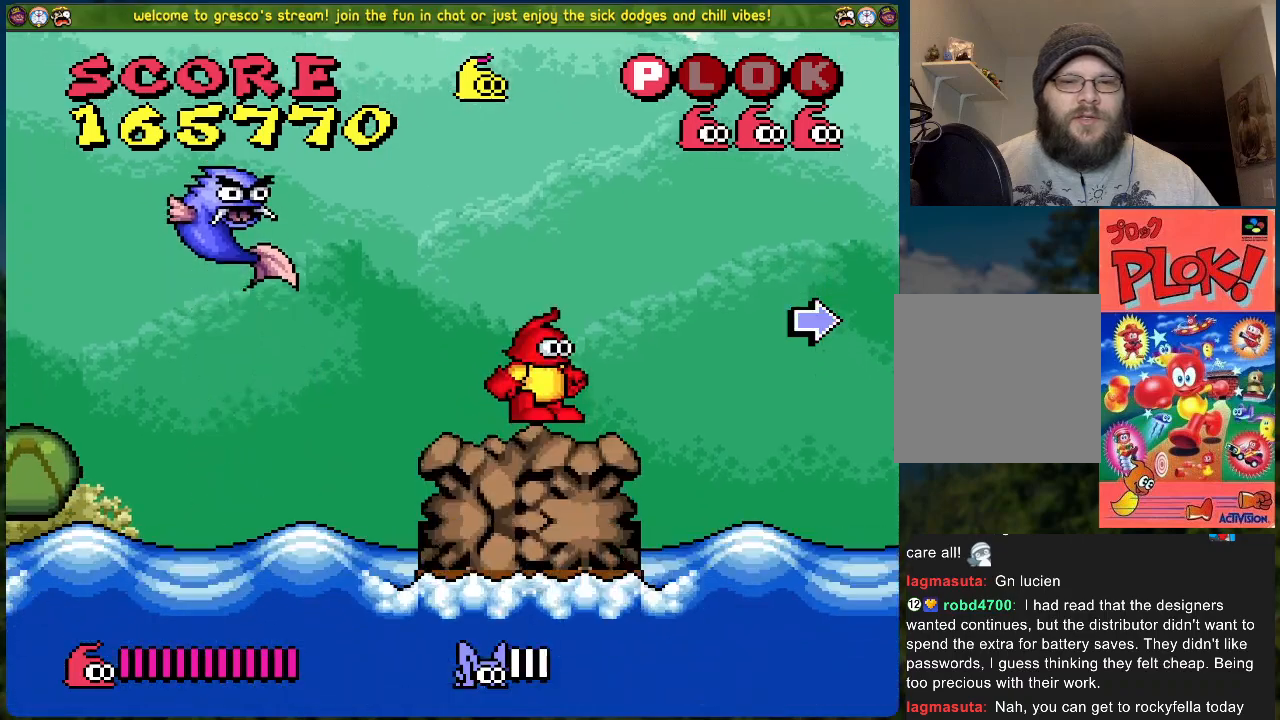
{"buttons": ["B", "DPAD_RIGHT"], "left_stick": "center", "events": [[100, "DPAD_RIGHT", "down"], [251, "B", "down"]]}
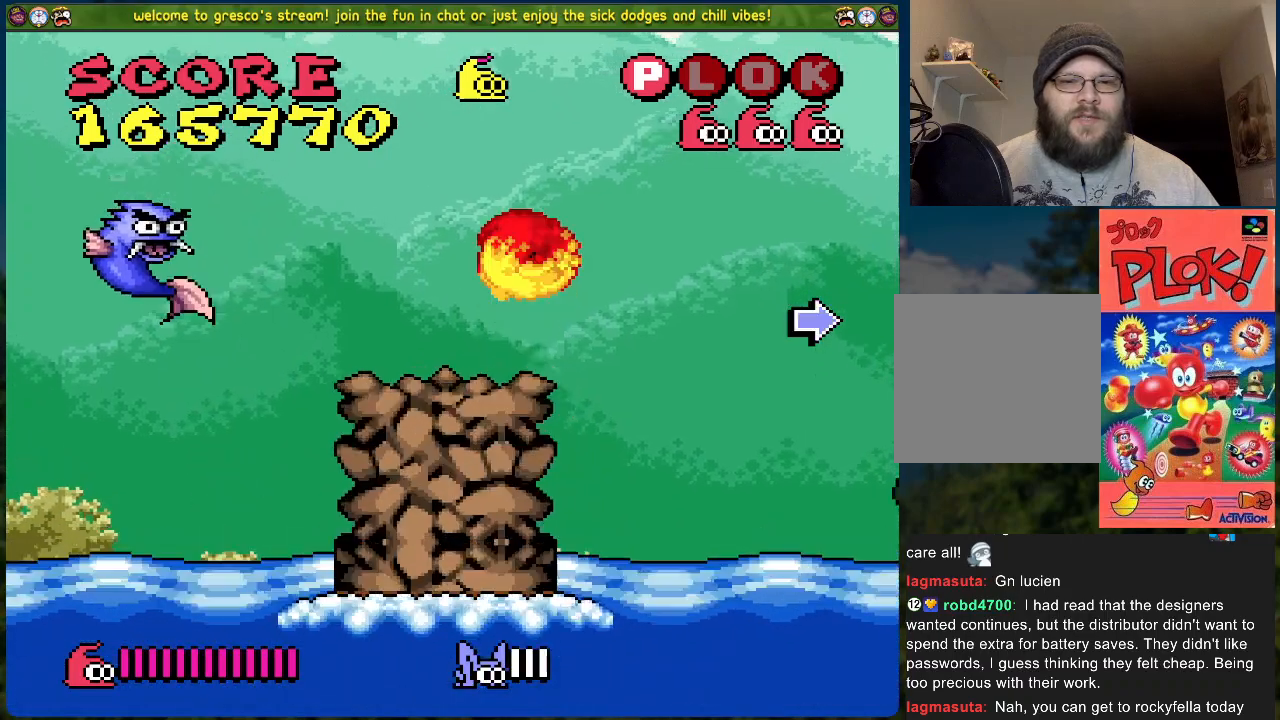
{"buttons": ["DPAD_RIGHT"], "left_stick": "center", "events": [[468, "B", "up"]]}
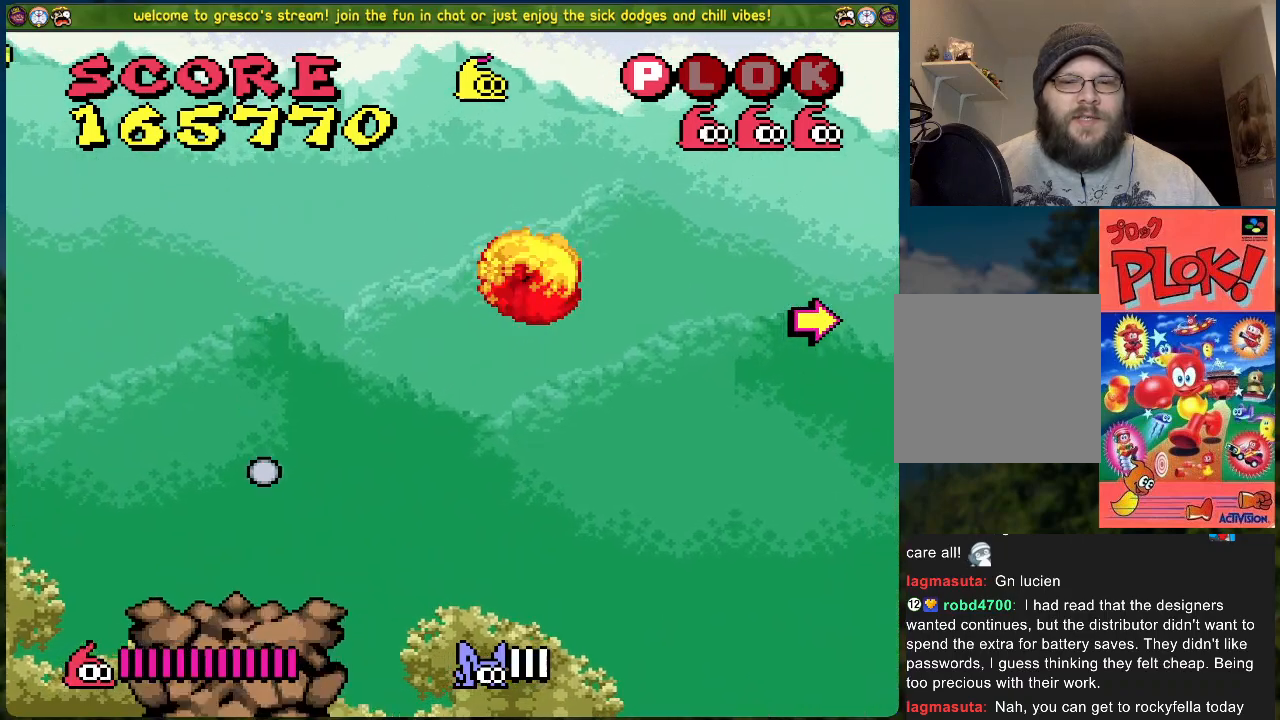
{"buttons": ["DPAD_RIGHT"], "left_stick": "center", "events": [[217, "DPAD_RIGHT", "up"], [468, "DPAD_RIGHT", "down"]]}
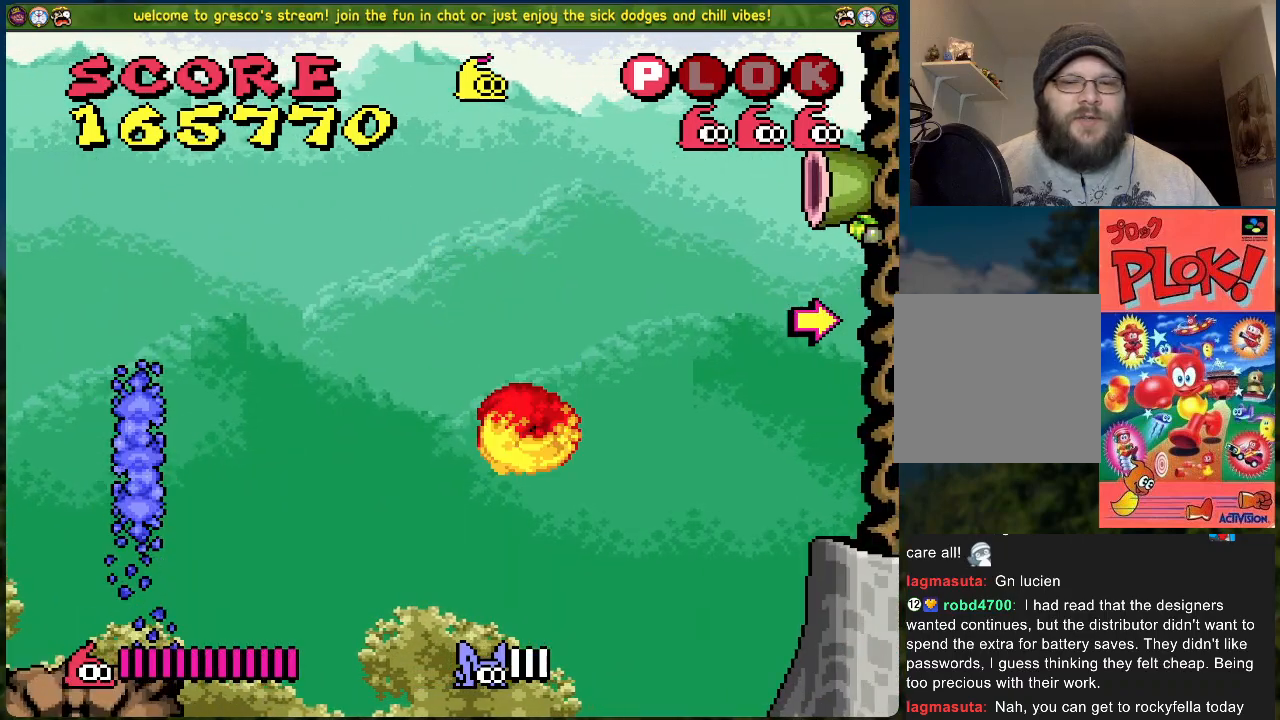
{"buttons": ["A", "DPAD_RIGHT"], "left_stick": "center", "events": [[84, "DPAD_RIGHT", "up"], [335, "DPAD_RIGHT", "down"], [351, "A", "down"]]}
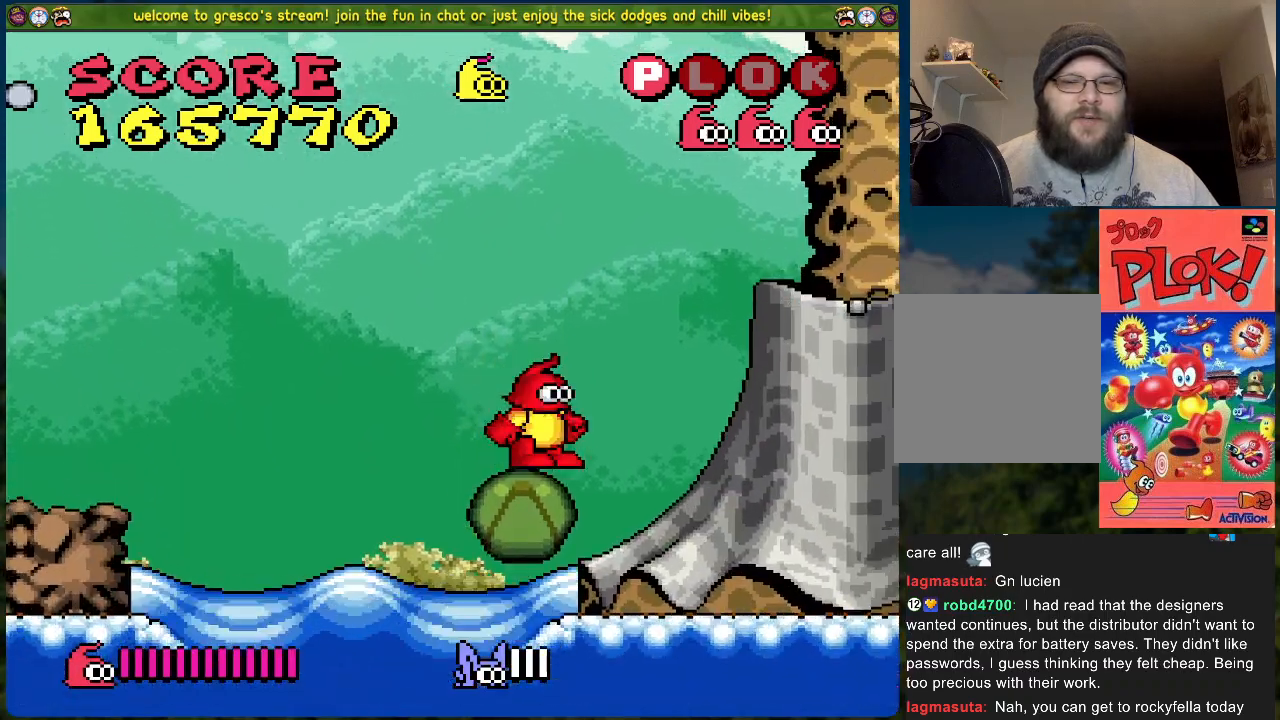
{"buttons": ["DPAD_RIGHT"], "left_stick": "center", "events": [[418, "A", "up"]]}
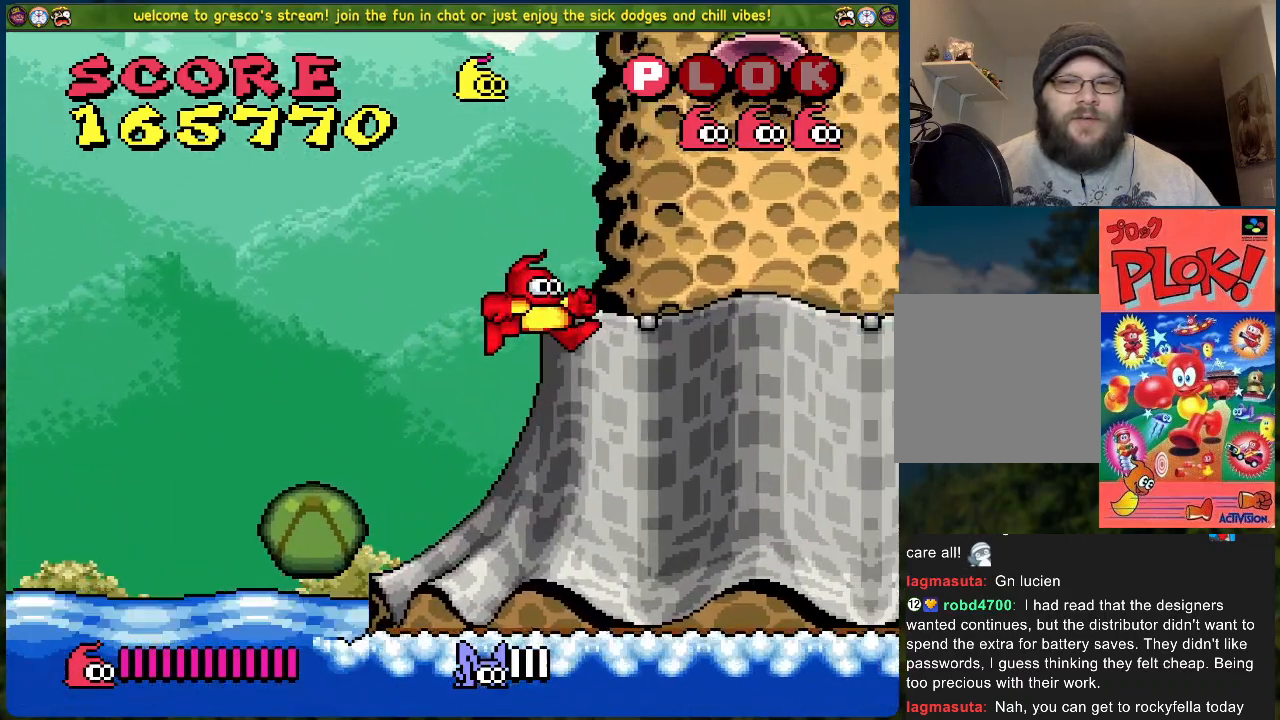
{"buttons": ["DPAD_RIGHT"], "left_stick": "center", "events": [[251, "DPAD_RIGHT", "up"], [485, "DPAD_RIGHT", "down"]]}
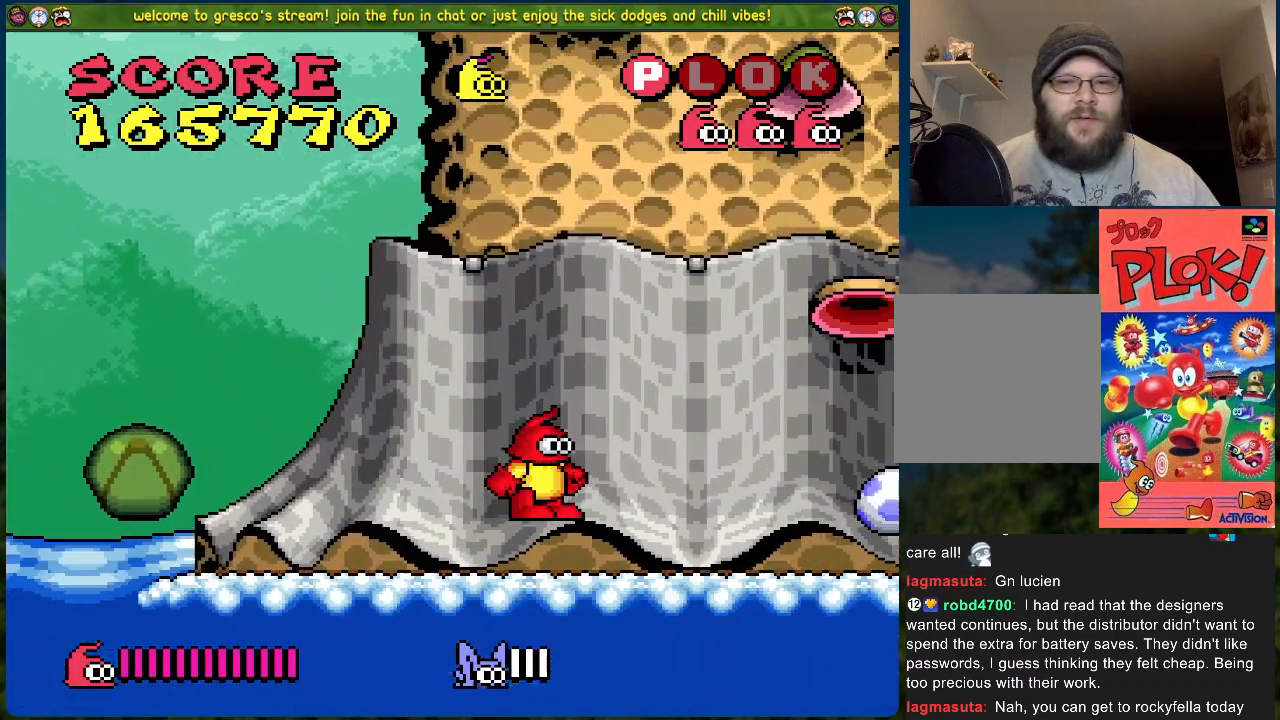
{"buttons": ["X"], "left_stick": "center", "events": [[368, "DPAD_RIGHT", "up"], [485, "X", "down"]]}
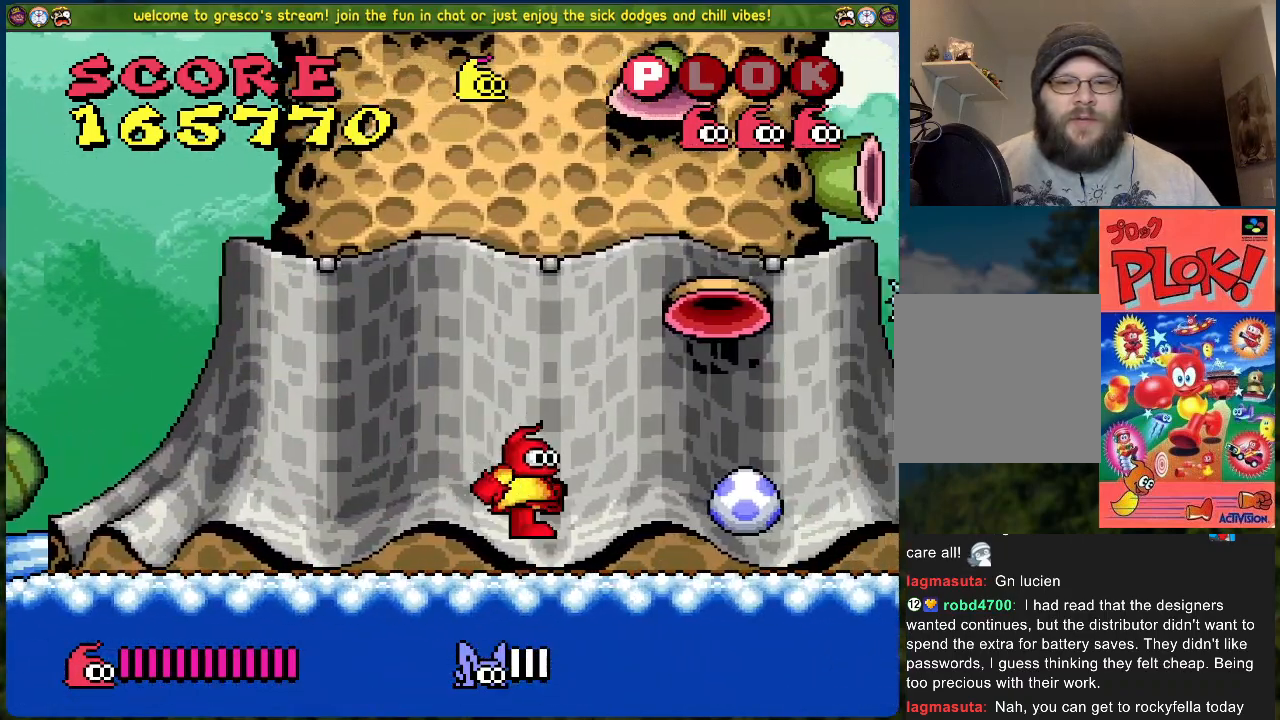
{"buttons": [], "left_stick": "center", "events": [[134, "X", "up"]]}
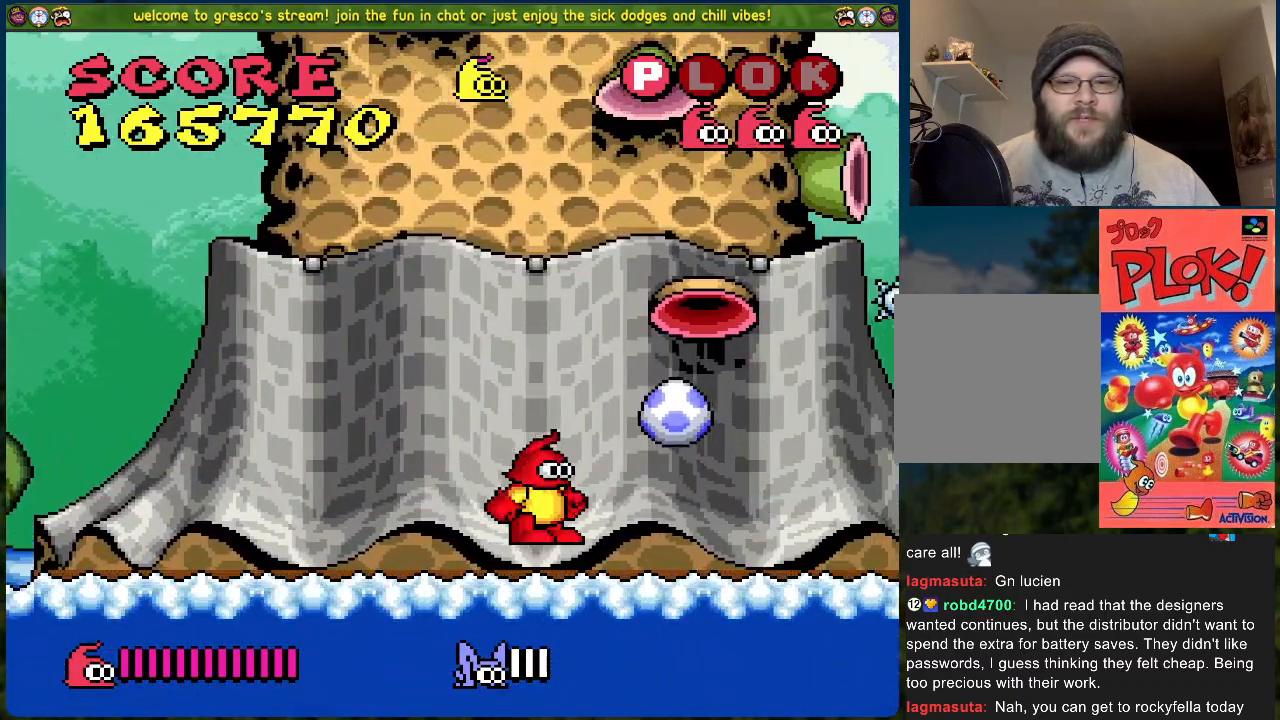
{"buttons": ["DPAD_LEFT"], "left_stick": "center", "events": [[83, "X", "down"], [100, "DPAD_LEFT", "down"], [234, "X", "up"]]}
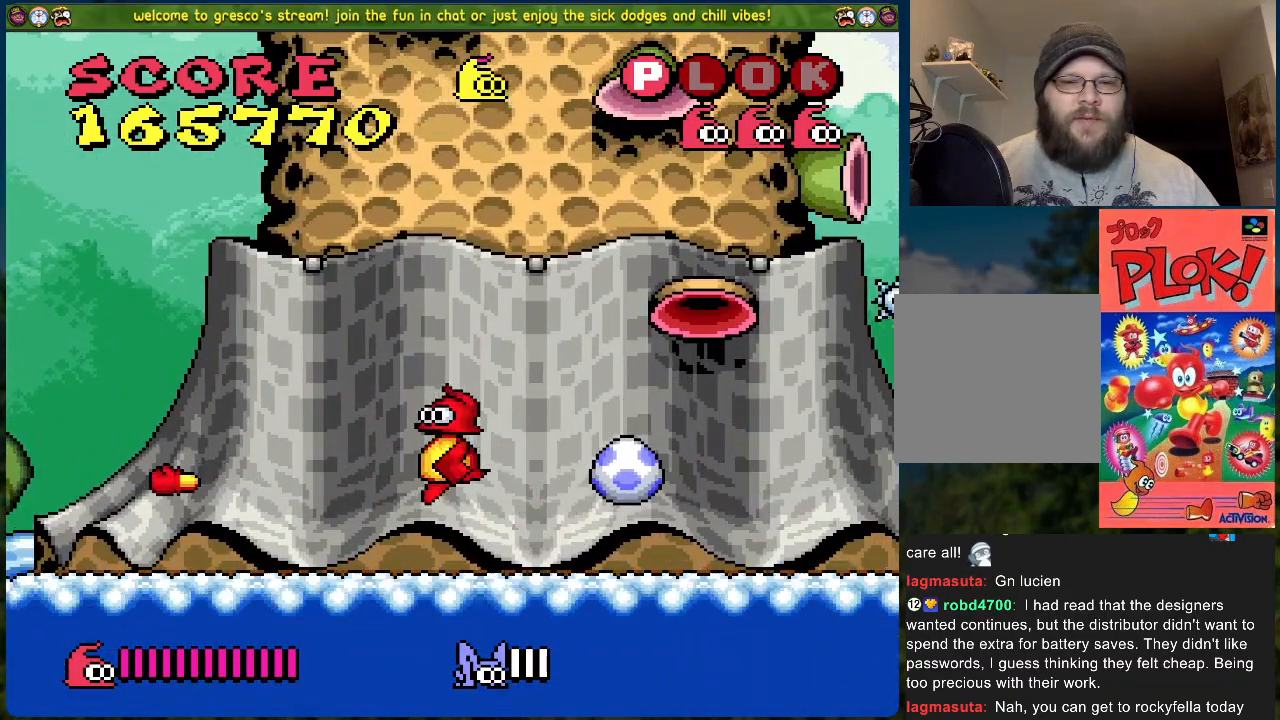
{"buttons": [], "left_stick": "center", "events": [[50, "DPAD_LEFT", "up"], [100, "DPAD_RIGHT", "down"], [184, "X", "down"], [217, "DPAD_RIGHT", "up"], [351, "X", "up"]]}
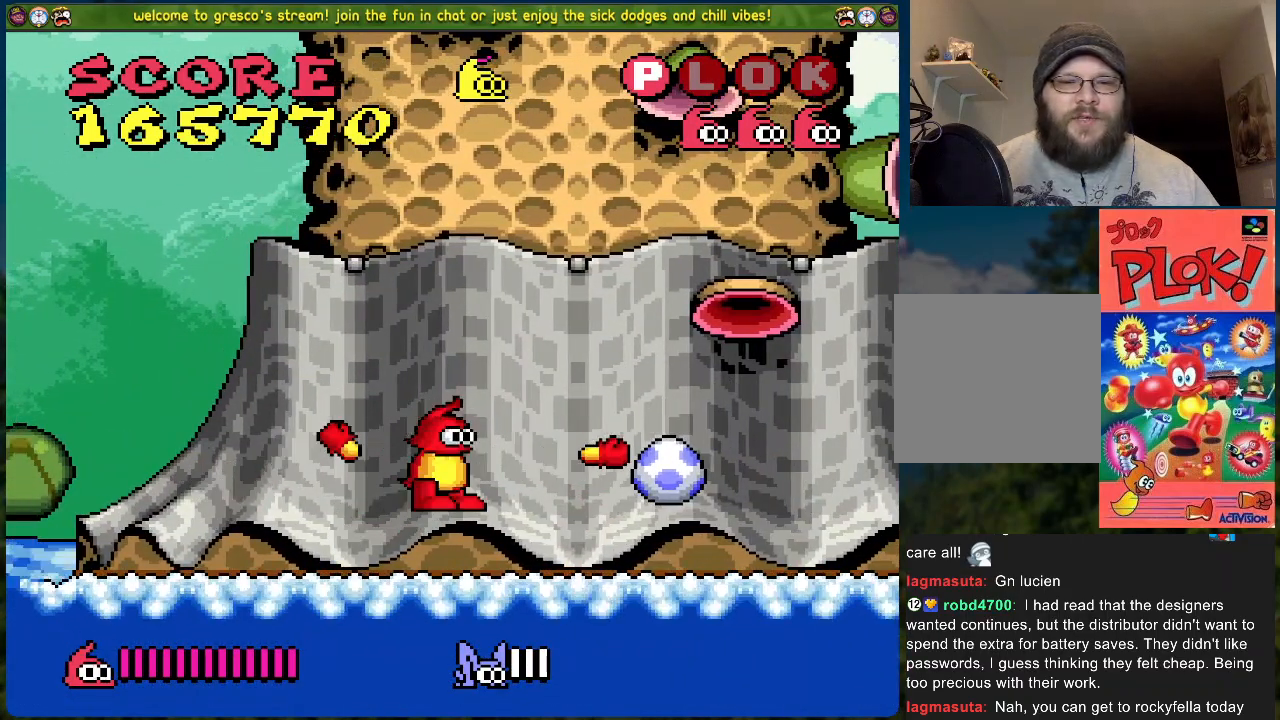
{"buttons": [], "left_stick": "center", "events": [[318, "X", "down"], [435, "X", "up"]]}
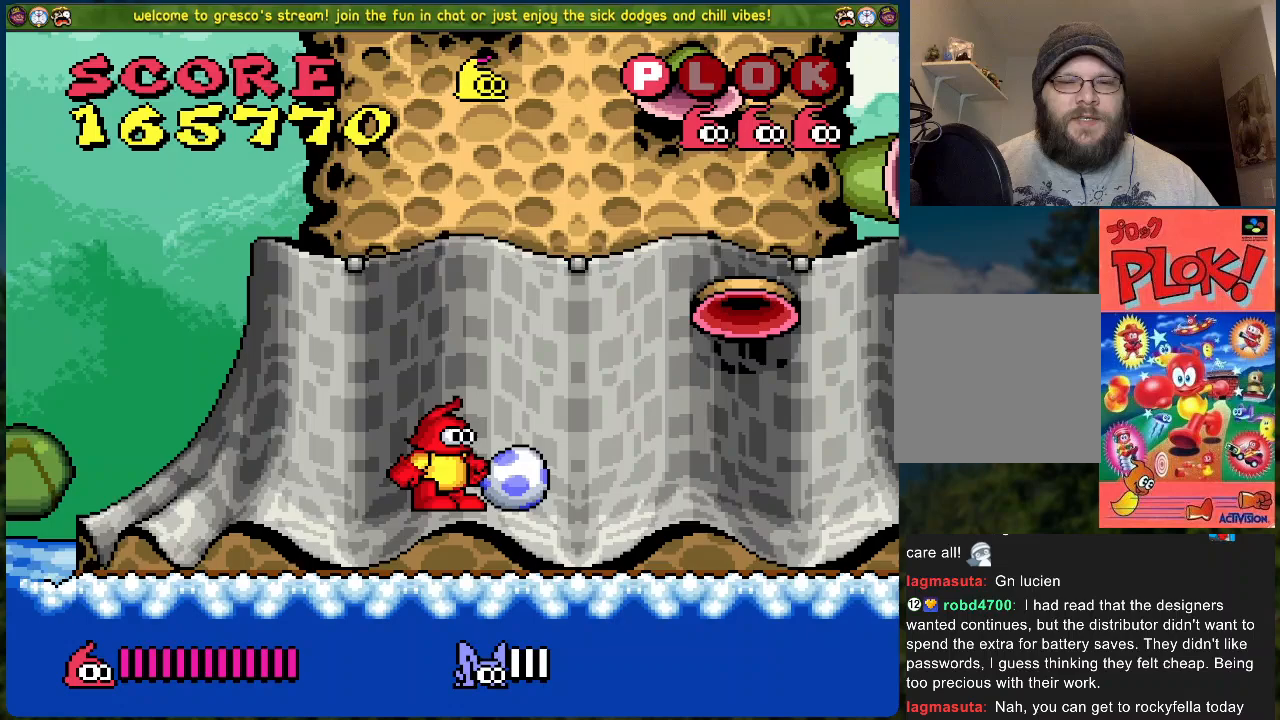
{"buttons": [], "left_stick": "center", "events": [[67, "DPAD_RIGHT", "down"], [268, "DPAD_RIGHT", "up"], [335, "X", "down"], [485, "X", "up"]]}